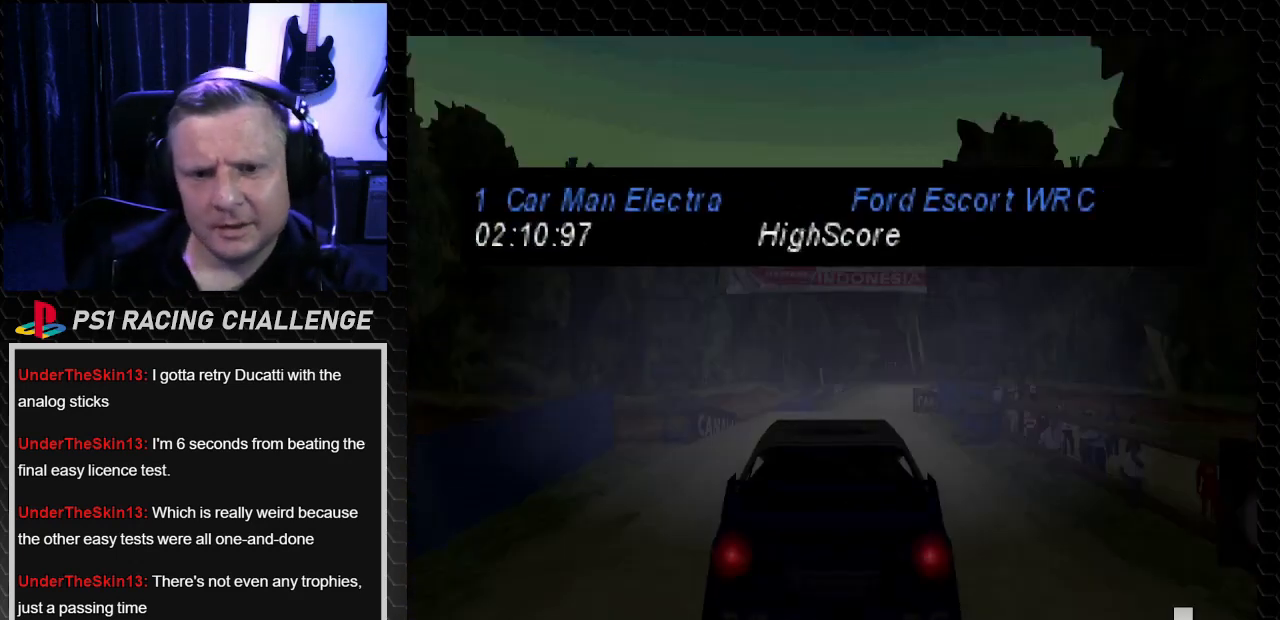
Gameplay with a controller (PlayStation layout); each line is a JSON object with the inputs held at the frame after it. "events" lists button and stick changes between this image and that frame as [ms after this image, input, new state], when the widget could be followed in between. Not read: L3 R3.
{"buttons": [], "left_stick": "center", "right_stick": "center", "events": [[100, "CROSS", "down"], [100, "right_stick", "down"], [266, "CROSS", "up"], [266, "right_stick", "center"]]}
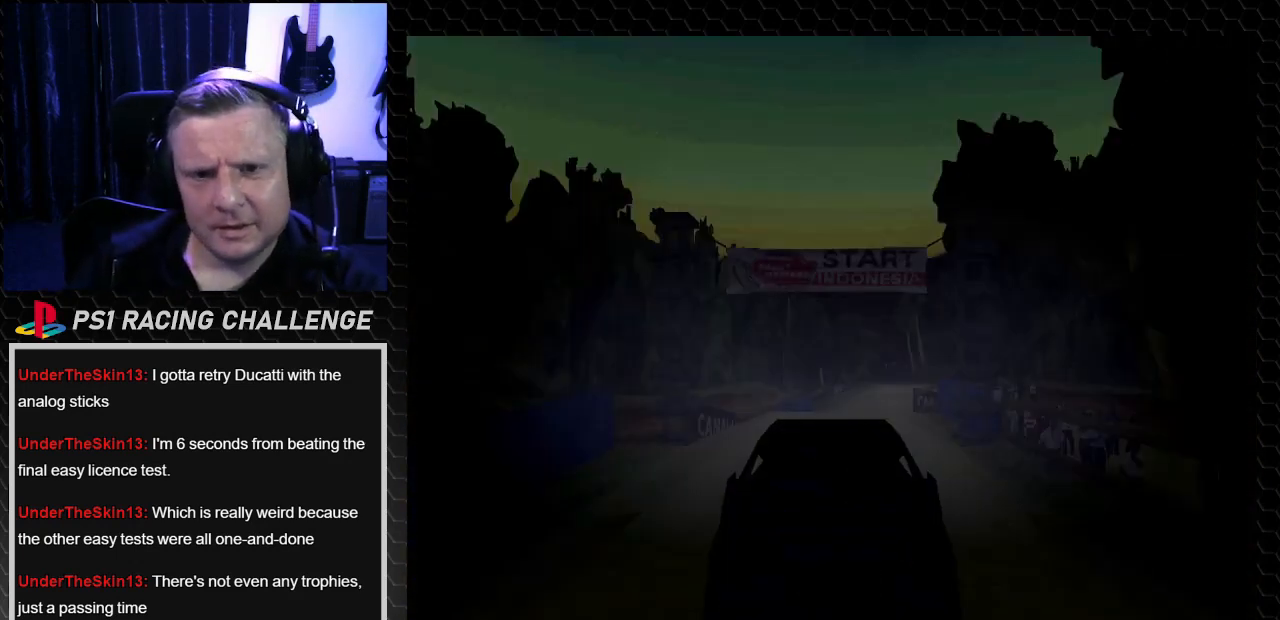
{"buttons": [], "left_stick": "center", "right_stick": "center", "events": []}
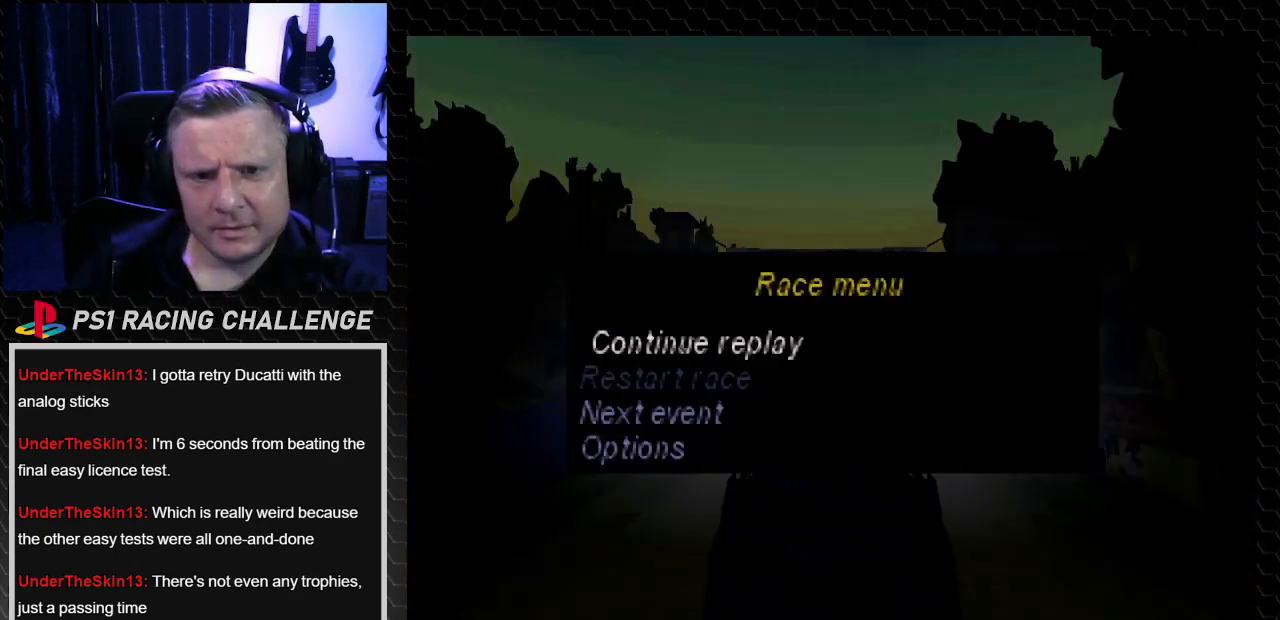
{"buttons": [], "left_stick": "center", "right_stick": "center"}
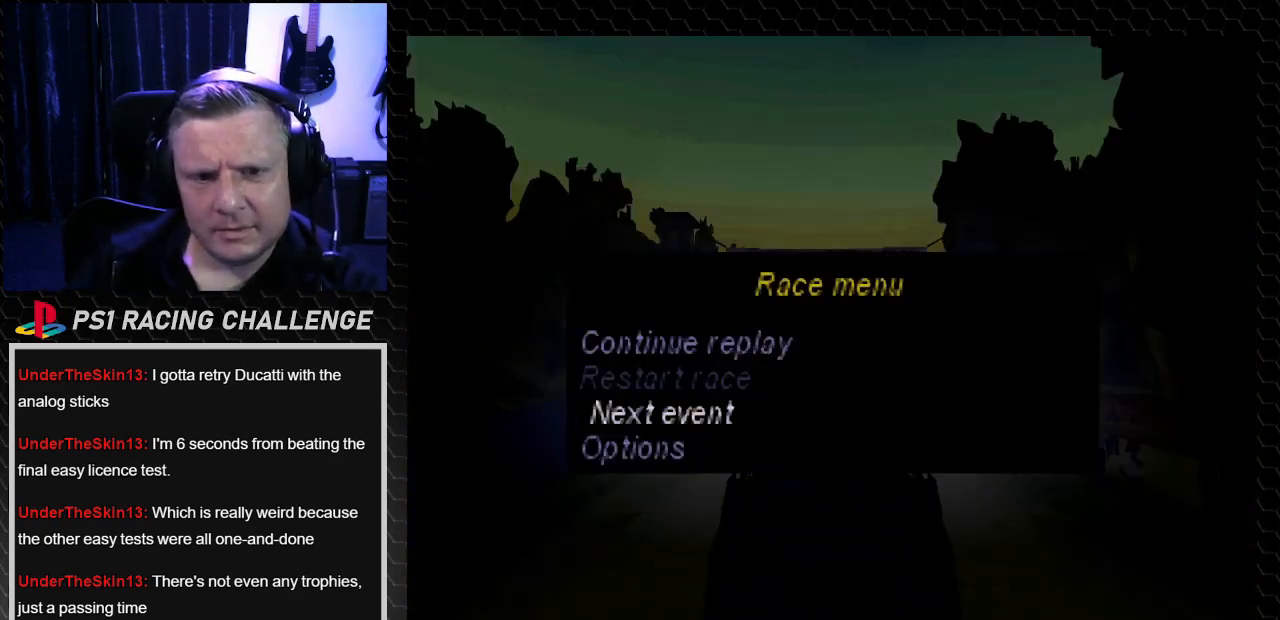
{"buttons": [], "left_stick": "center", "right_stick": "center", "events": [[33, "CROSS", "down"], [33, "right_stick", "down"], [133, "CROSS", "up"], [133, "right_stick", "center"]]}